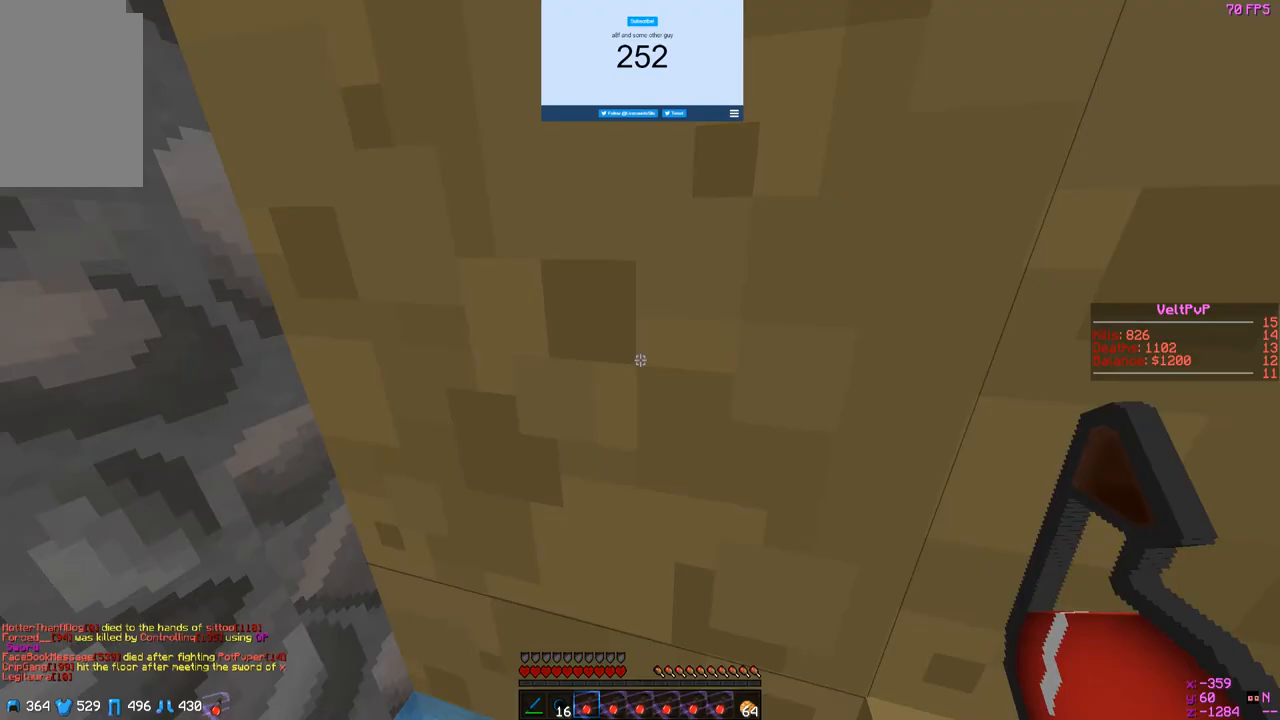
Gameplay with keyboard and mouse; each line is a JSON object with the keys and mouse buttons held at the frame after it. "events" lists presses ("down") and releases ("up") of "a", "d", "s", "w", "mouse_left" and "mouse_right" between this image and that frame as [ms after this image, input, new state], when the widget could be followed in between. "mouse_left", "mouse_right" = the "left", "right" buttons of the "mouse" list. No other keys are recorded. Fast repeated clicks can show as one long hold. Mouse movement is not recorded.
{"keys": [], "mouse": [], "events": []}
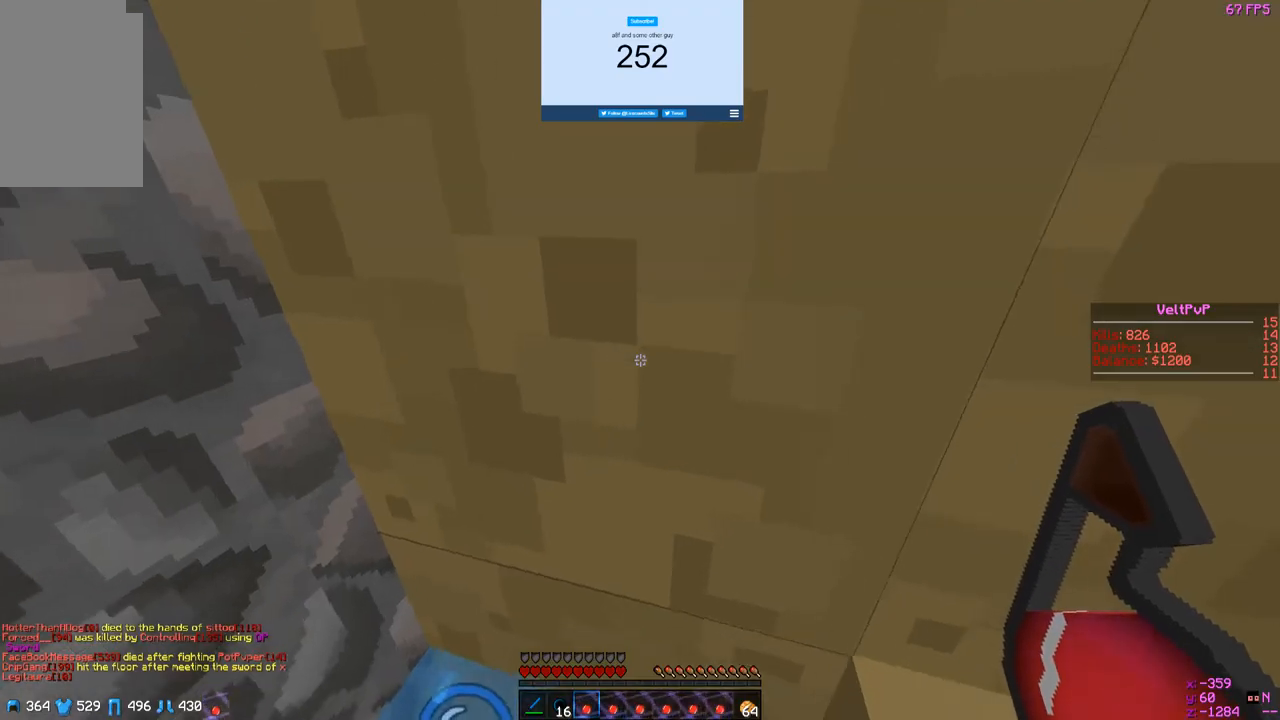
{"keys": [], "mouse": ["left"], "events": [[100, "mouse_left", "down"]]}
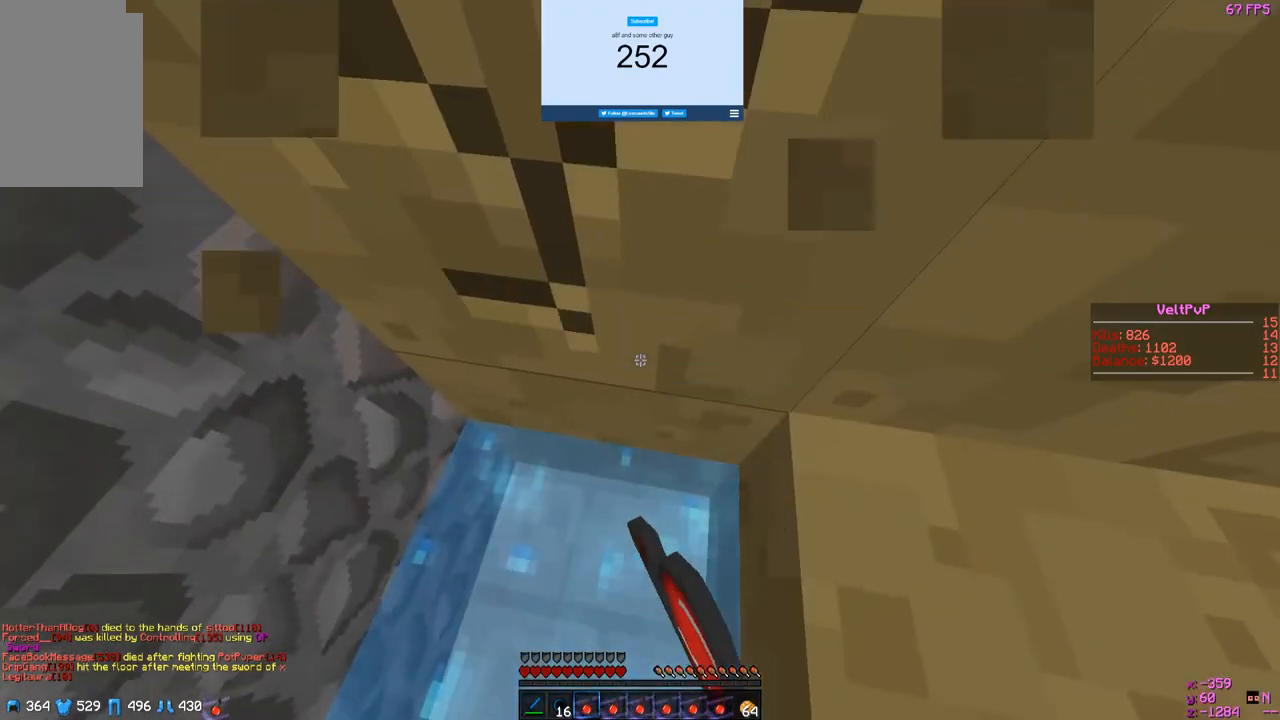
{"keys": [], "mouse": ["left"], "events": []}
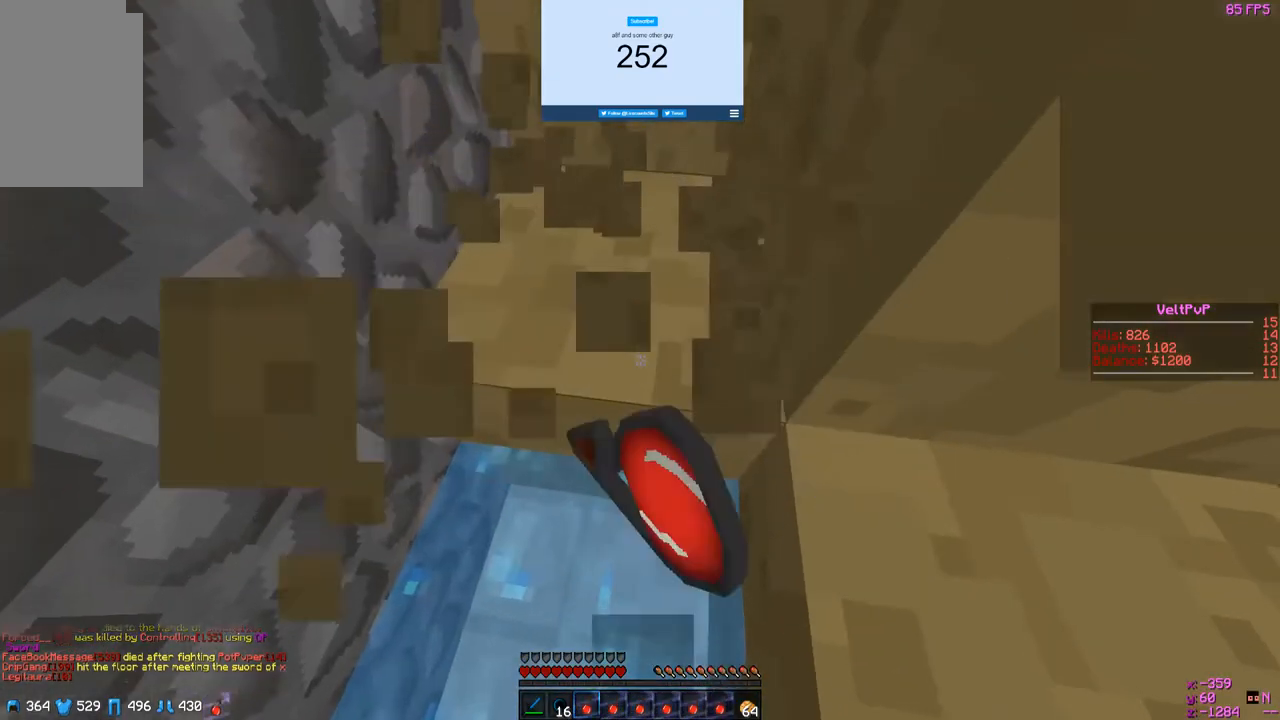
{"keys": [], "mouse": ["left"], "events": []}
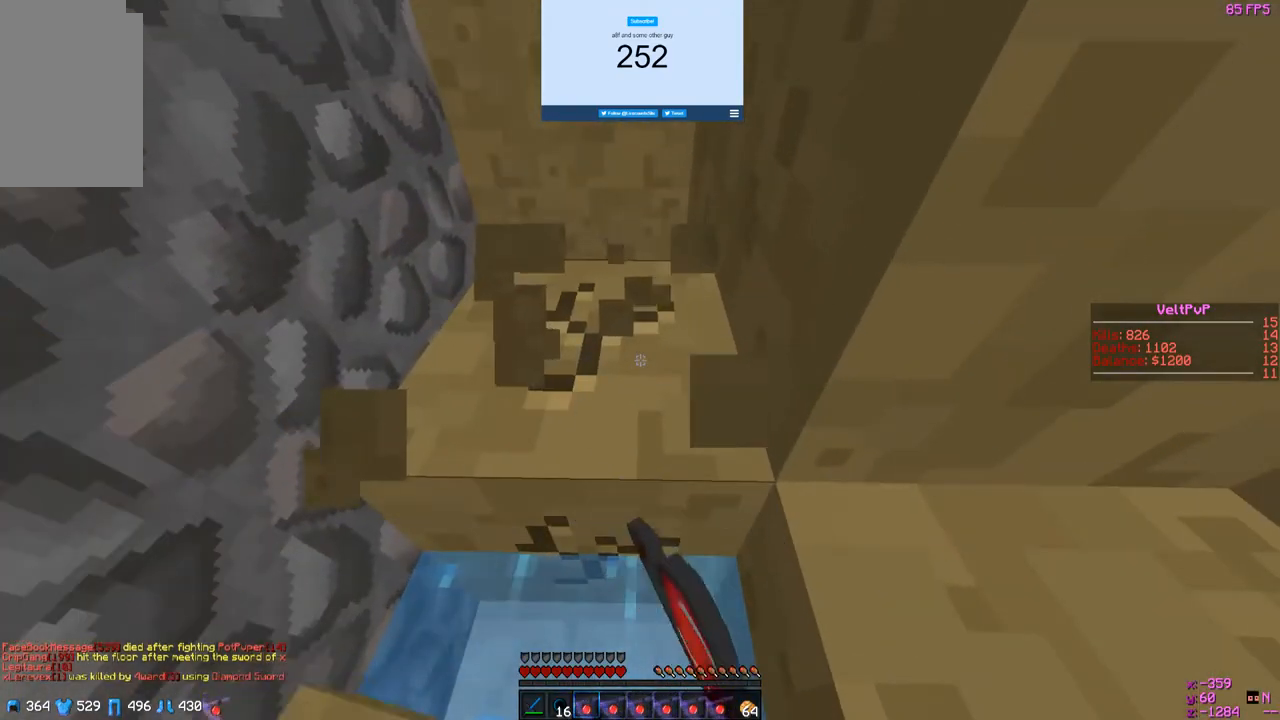
{"keys": [], "mouse": ["left"], "events": []}
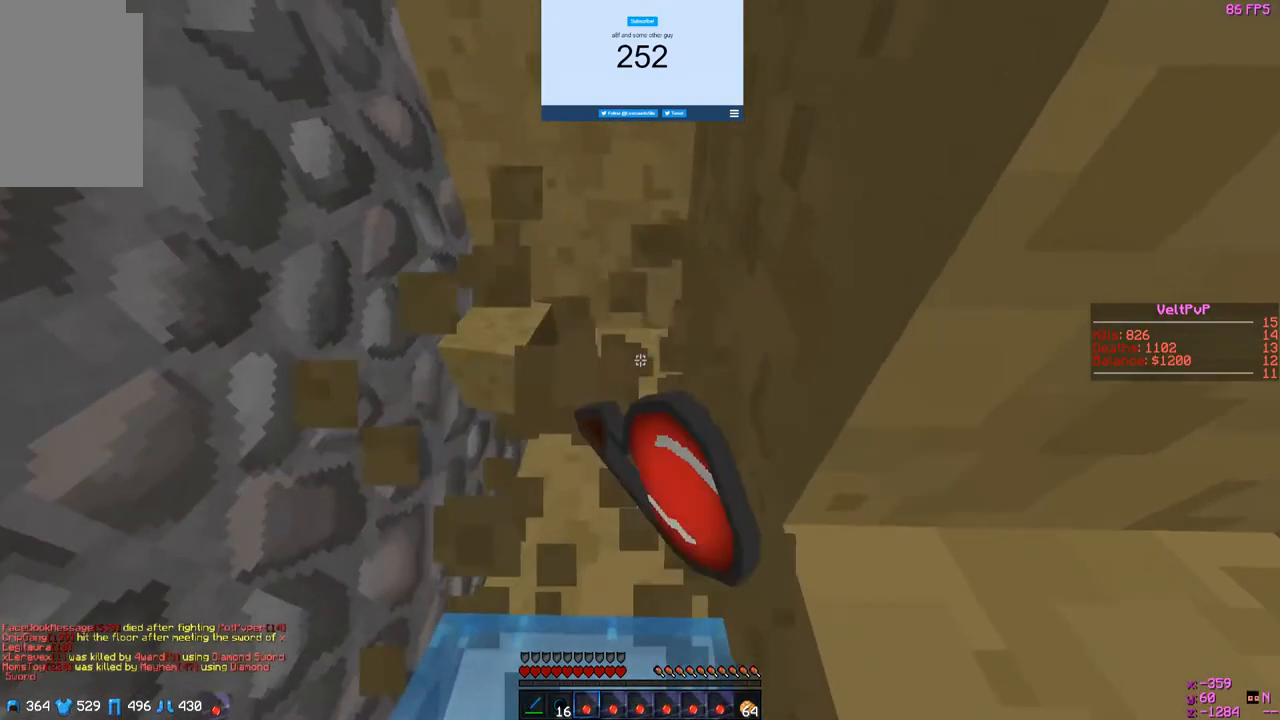
{"keys": ["d"], "mouse": [], "events": [[133, "w", "down"], [233, "mouse_left", "up"], [367, "d", "down"], [367, "w", "up"]]}
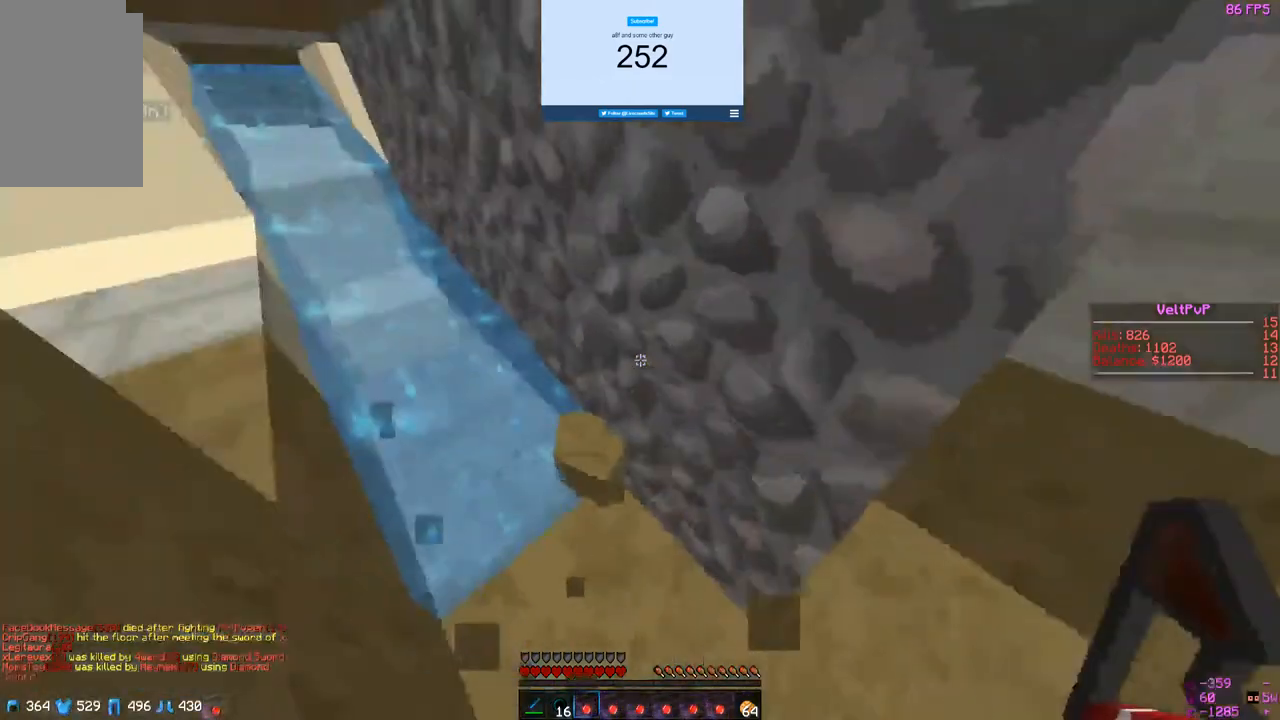
{"keys": [], "mouse": [], "events": [[67, "s", "down"], [133, "d", "up"], [367, "s", "up"]]}
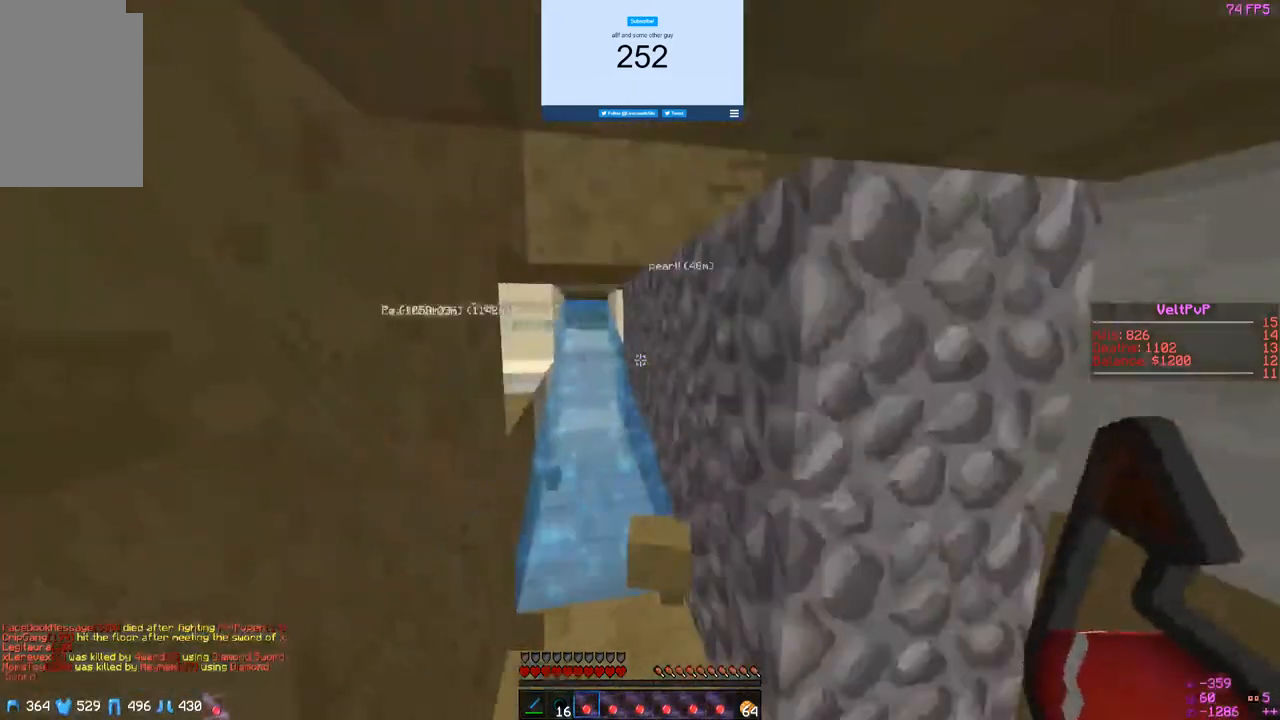
{"keys": [], "mouse": [], "events": [[100, "w", "down"], [267, "w", "up"]]}
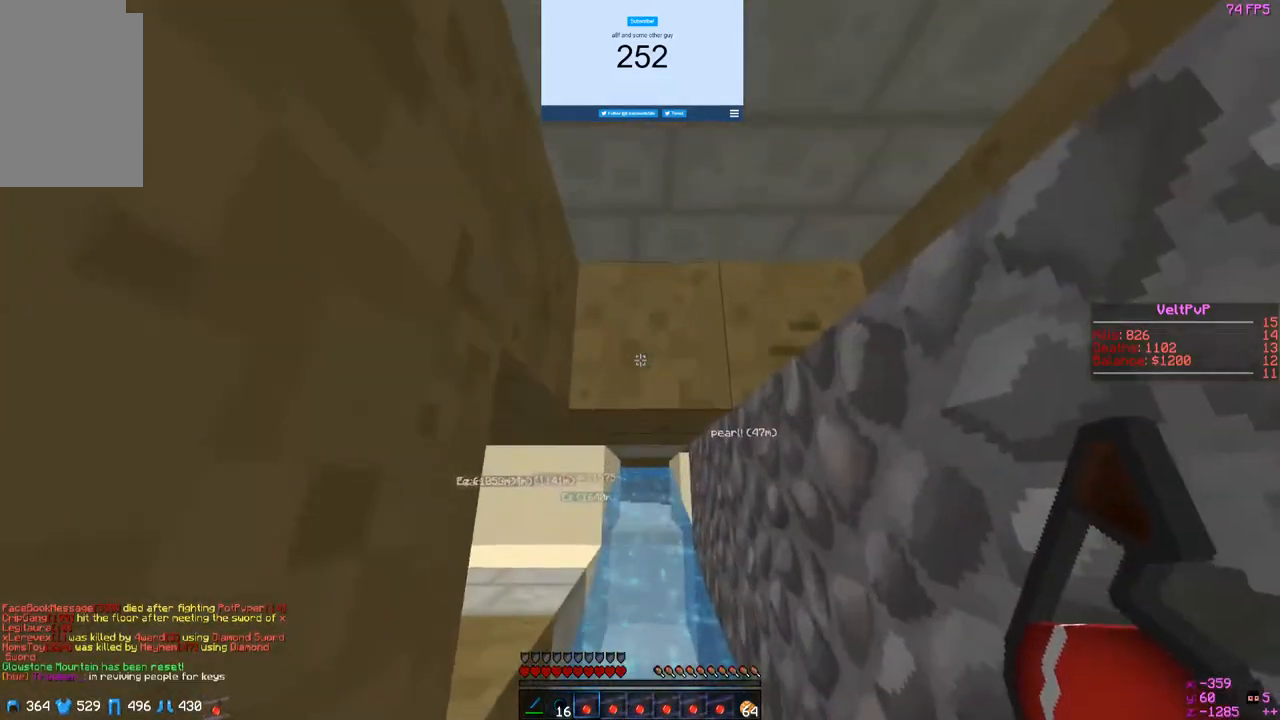
{"keys": ["w"], "mouse": [], "events": [[167, "w", "down"]]}
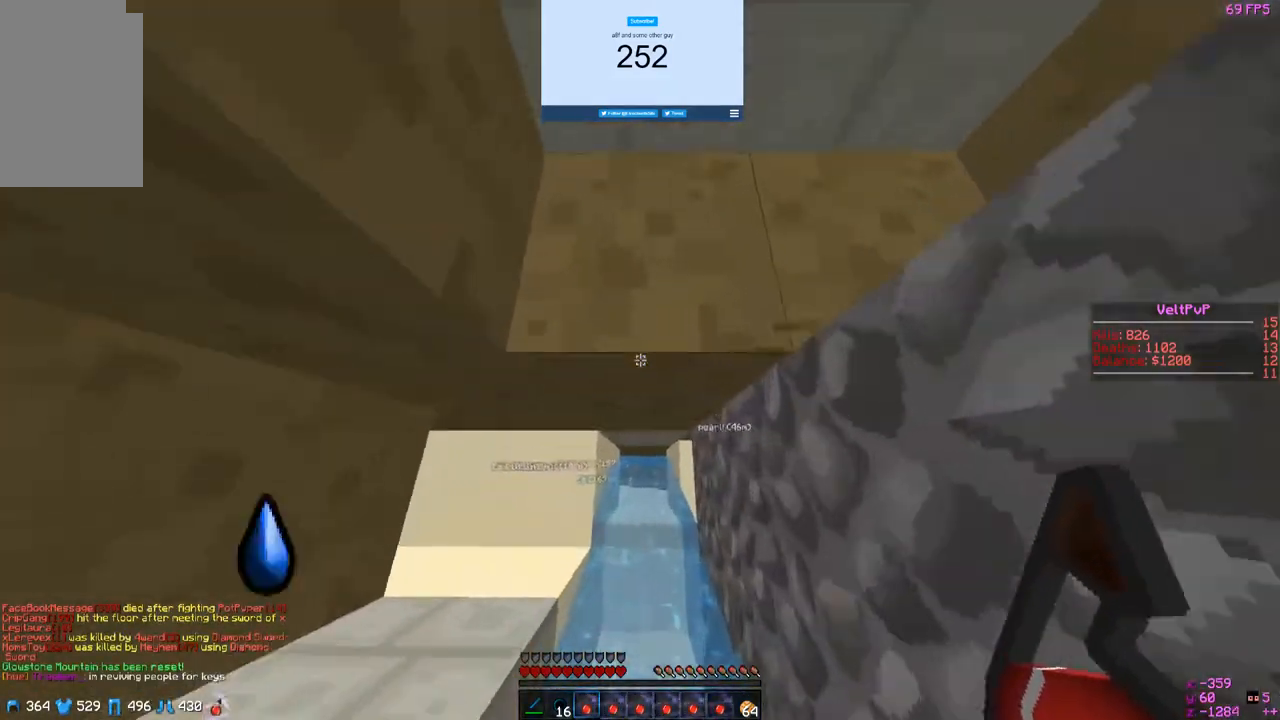
{"keys": ["w"], "mouse": [], "events": [[167, "mouse_left", "down"], [200, "mouse_right", "down"], [367, "mouse_left", "up"], [367, "mouse_right", "up"]]}
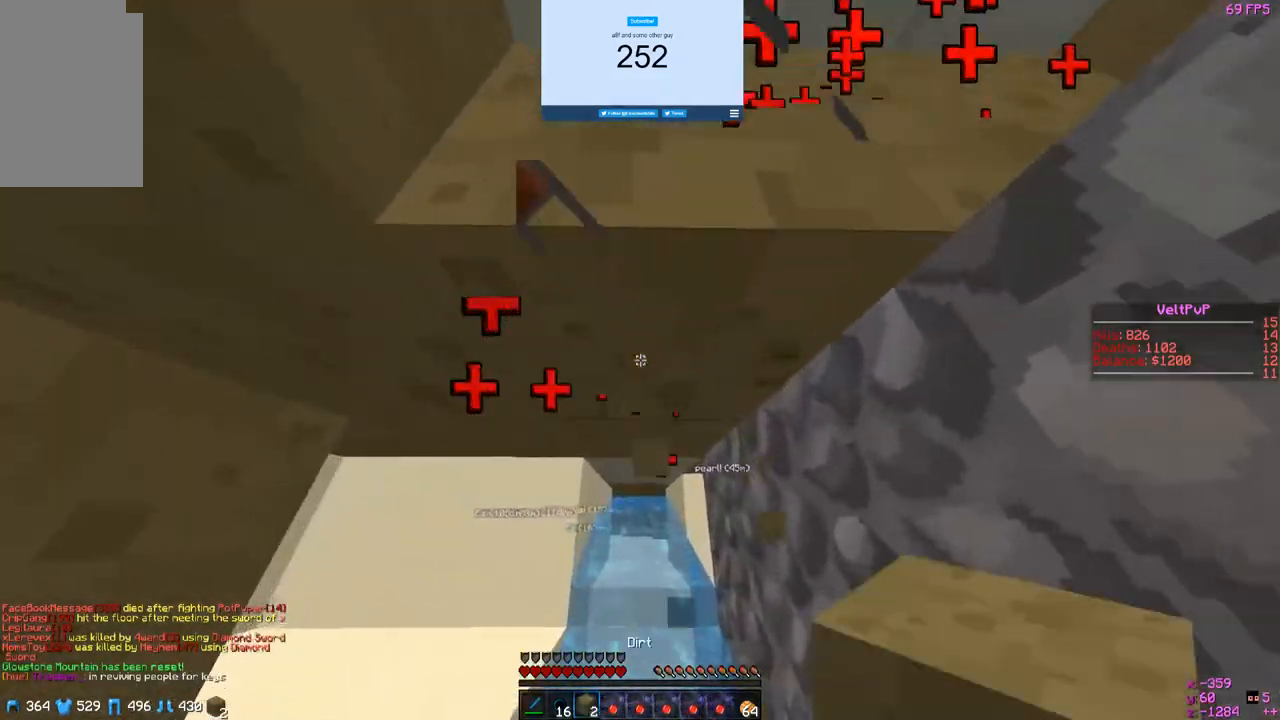
{"keys": ["w"], "mouse": [], "events": []}
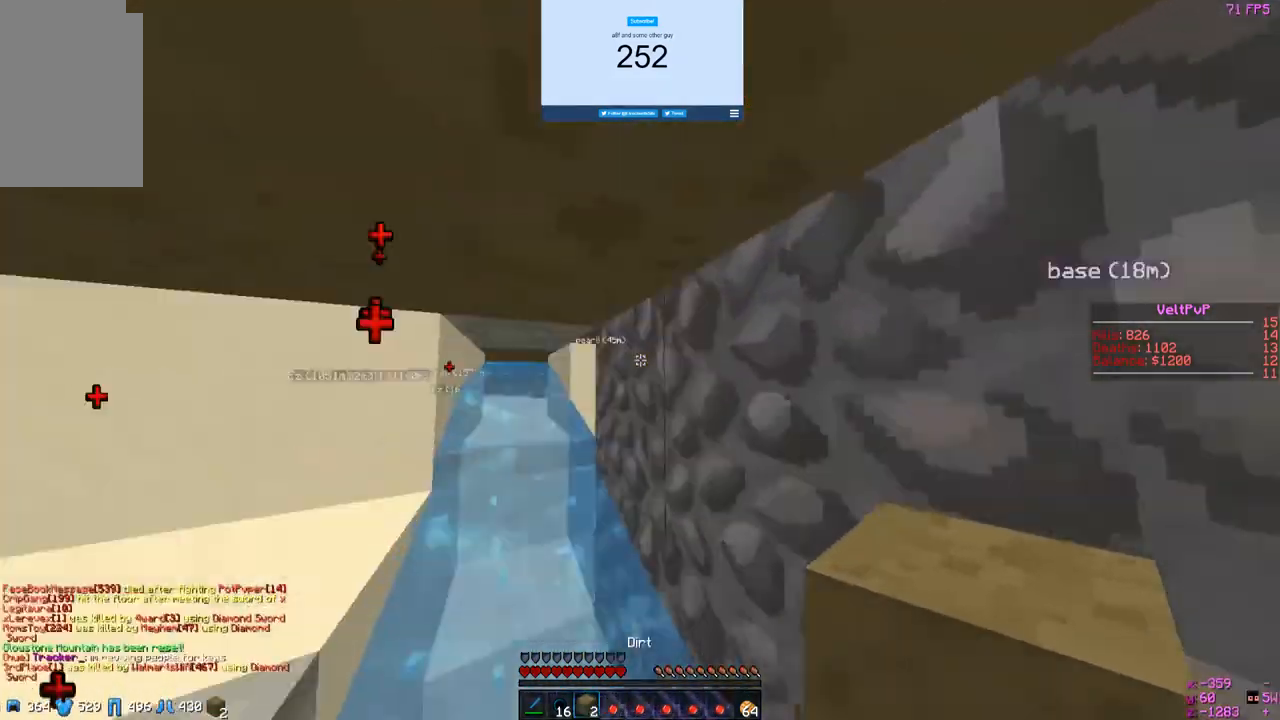
{"keys": ["d"], "mouse": [], "events": [[67, "w", "up"], [267, "d", "down"]]}
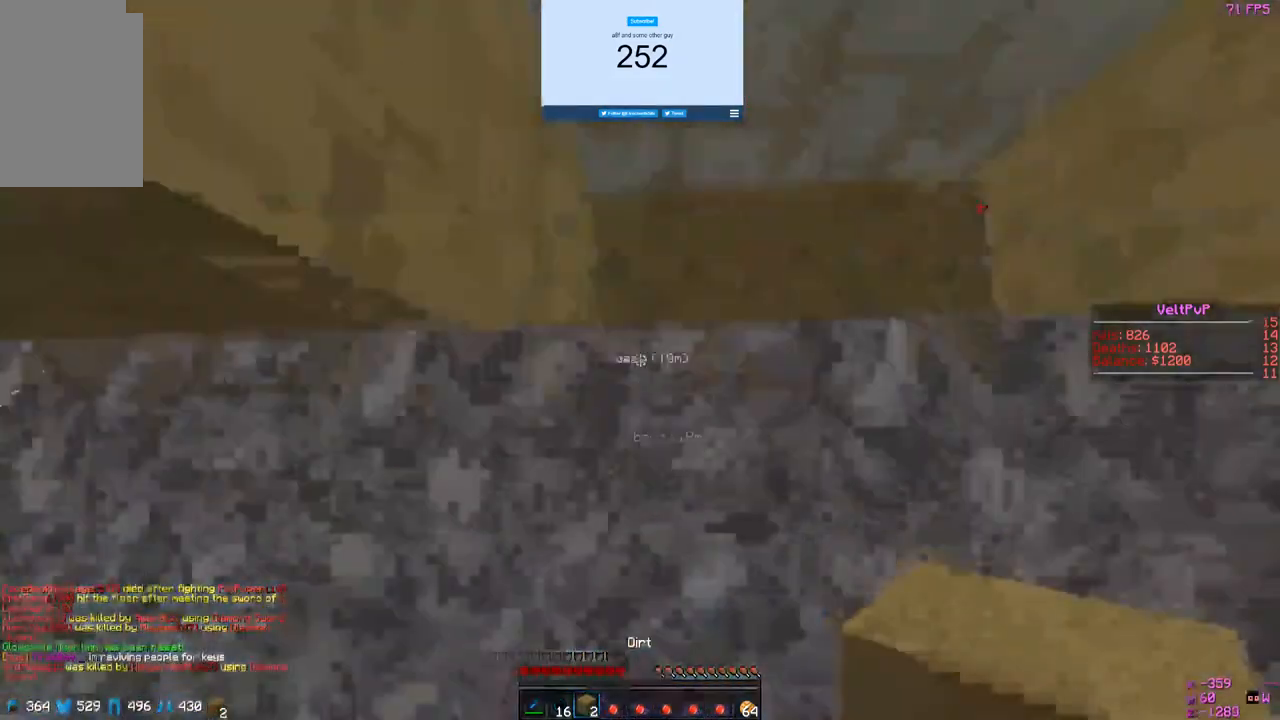
{"keys": [], "mouse": ["left"], "events": [[67, "d", "up"], [167, "a", "down"], [300, "a", "up"], [500, "mouse_left", "down"]]}
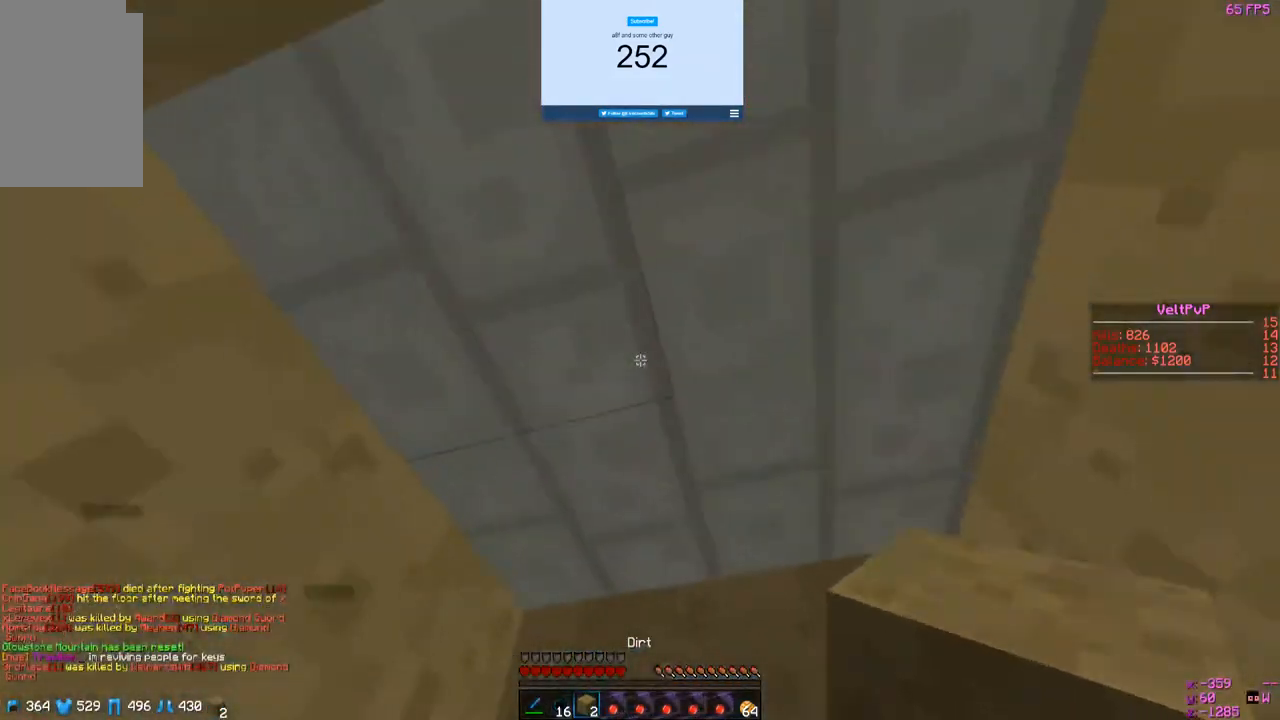
{"keys": ["a"], "mouse": ["left"], "events": [[133, "a", "down"], [200, "mouse_left", "up"], [333, "mouse_left", "down"]]}
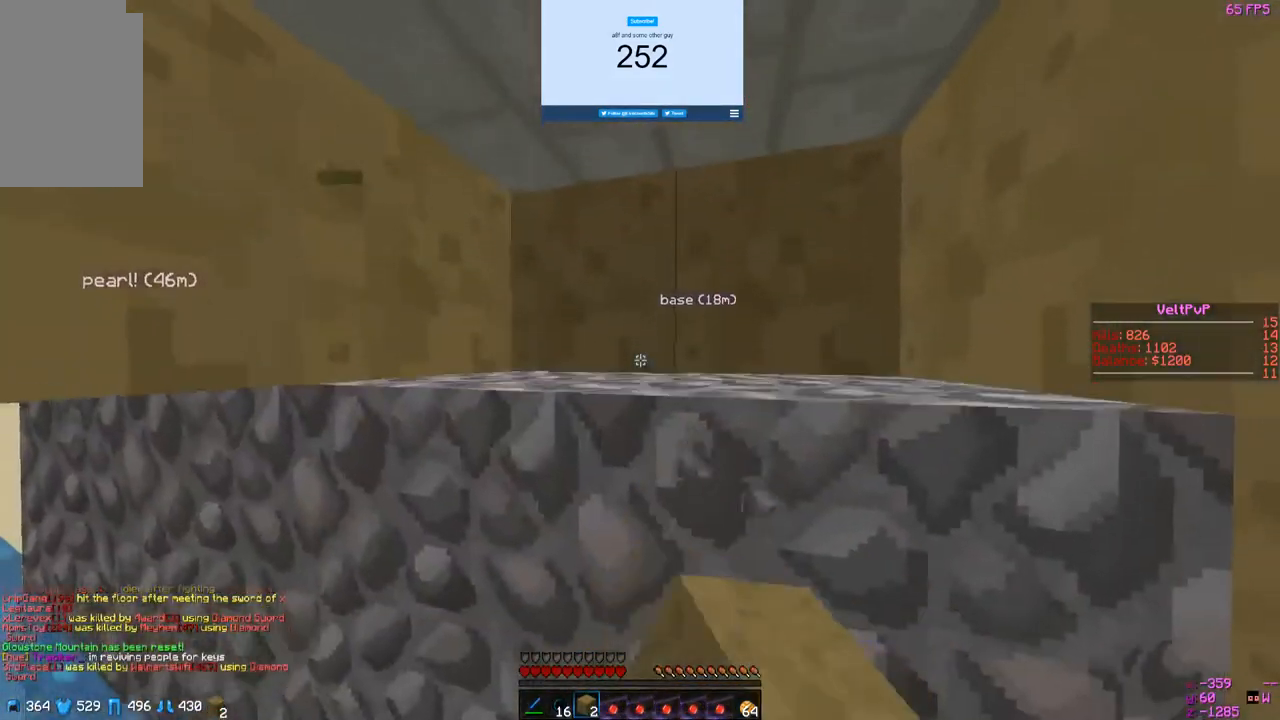
{"keys": ["d"], "mouse": ["left"], "events": [[267, "a", "up"], [267, "d", "down"]]}
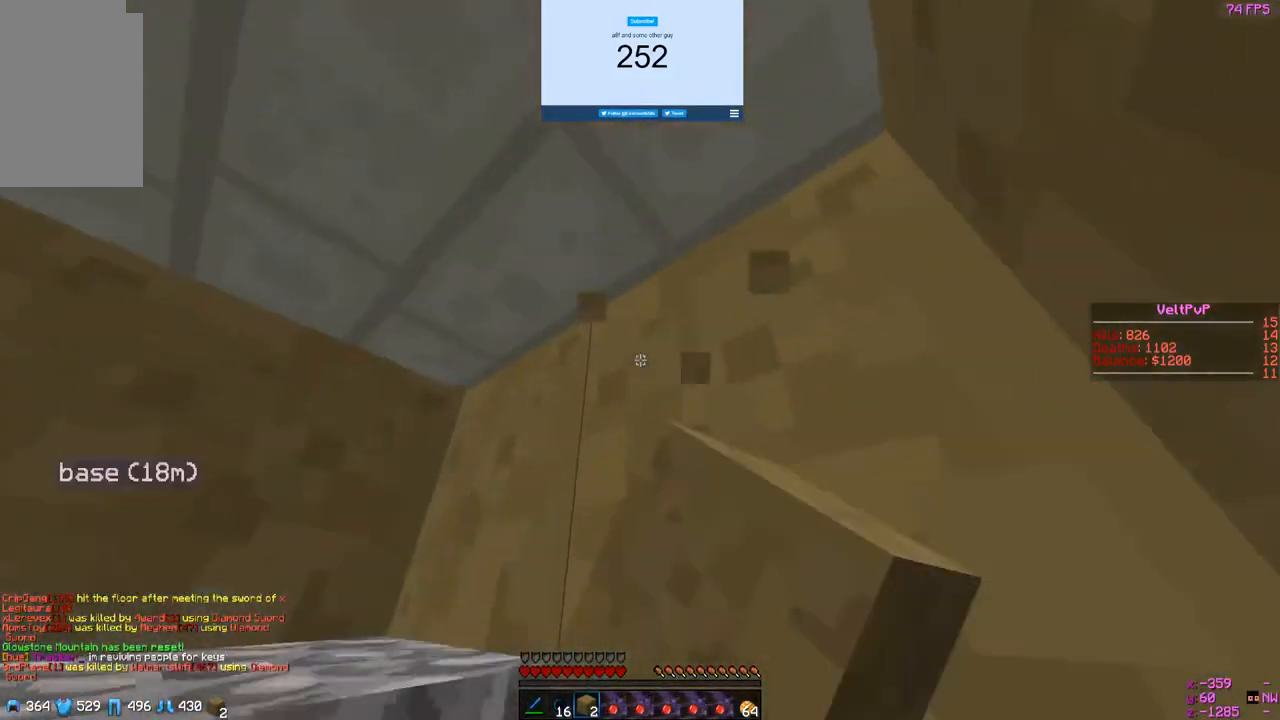
{"keys": ["d"], "mouse": ["left"], "events": [[267, "d", "up"], [500, "d", "down"]]}
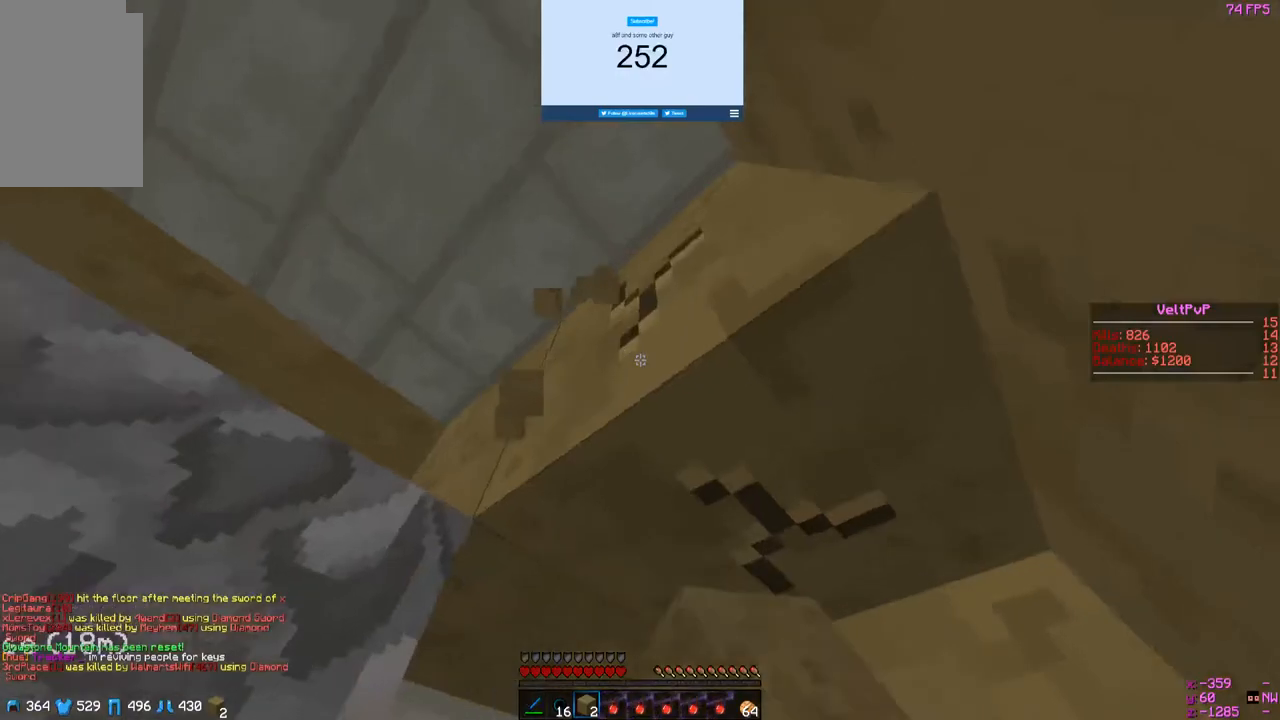
{"keys": [], "mouse": ["left"], "events": [[167, "d", "up"]]}
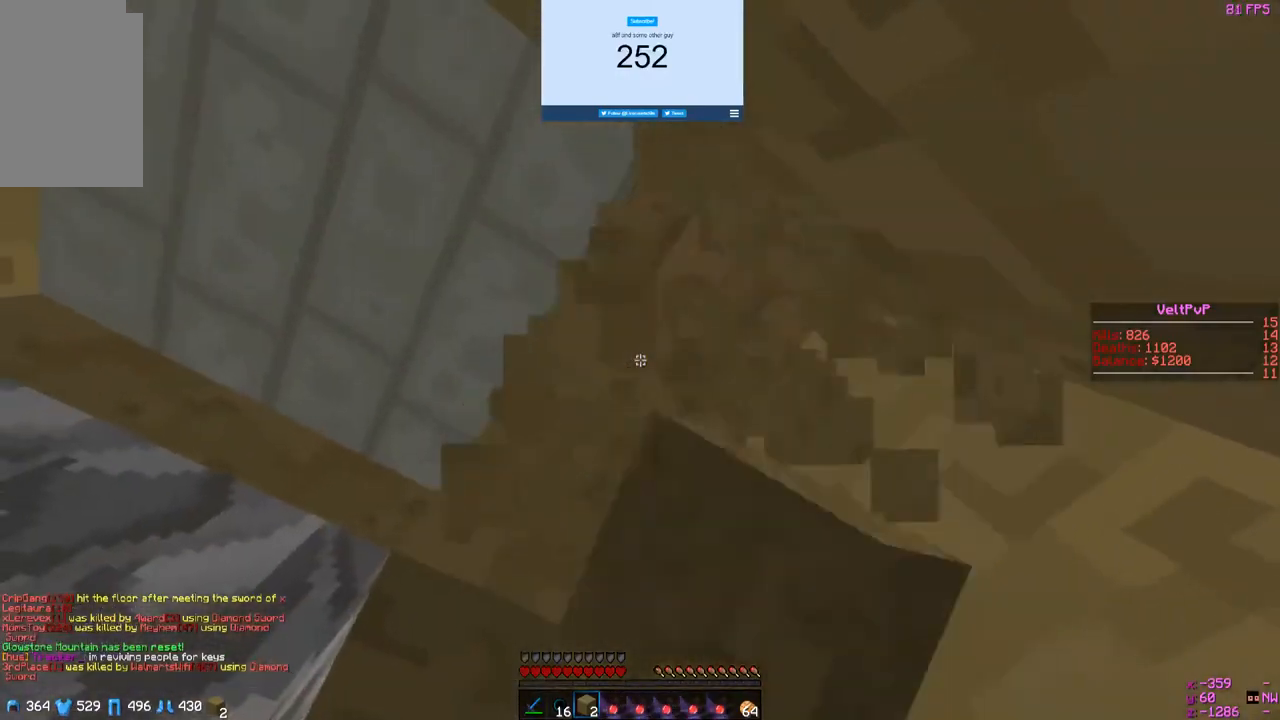
{"keys": [], "mouse": ["left"], "events": [[233, "d", "down"], [333, "d", "up"]]}
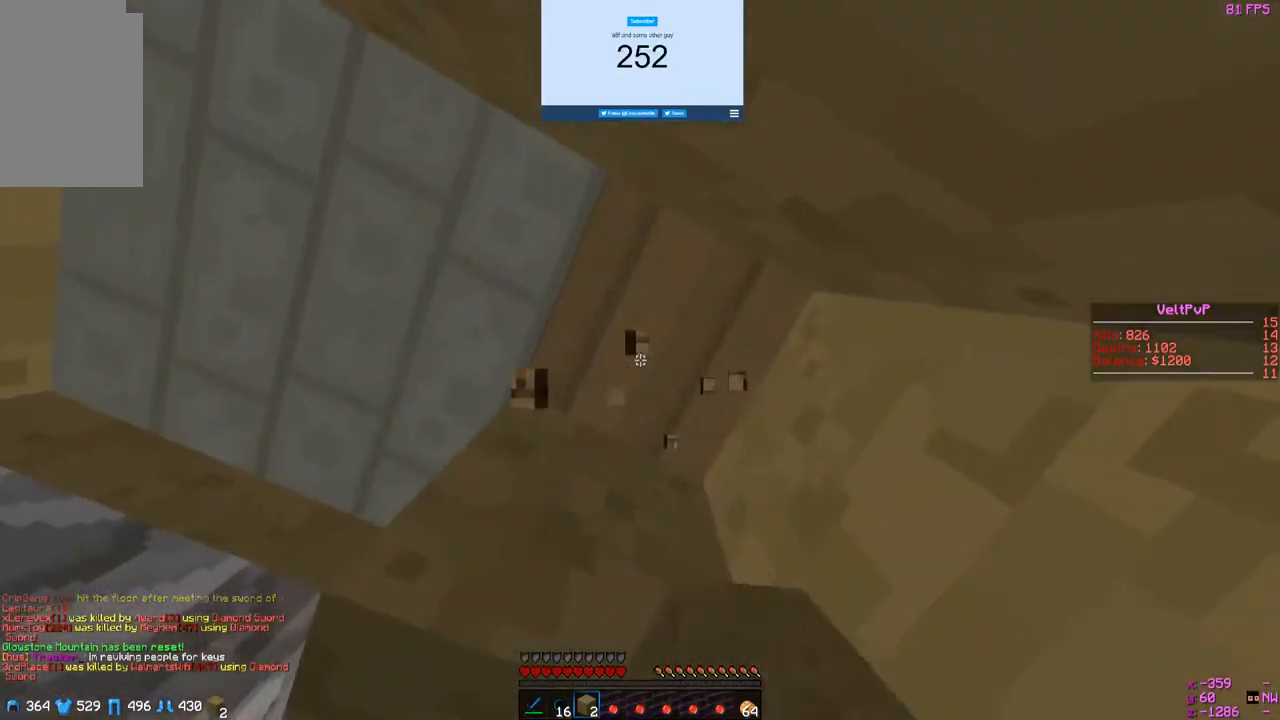
{"keys": [], "mouse": ["left"], "events": []}